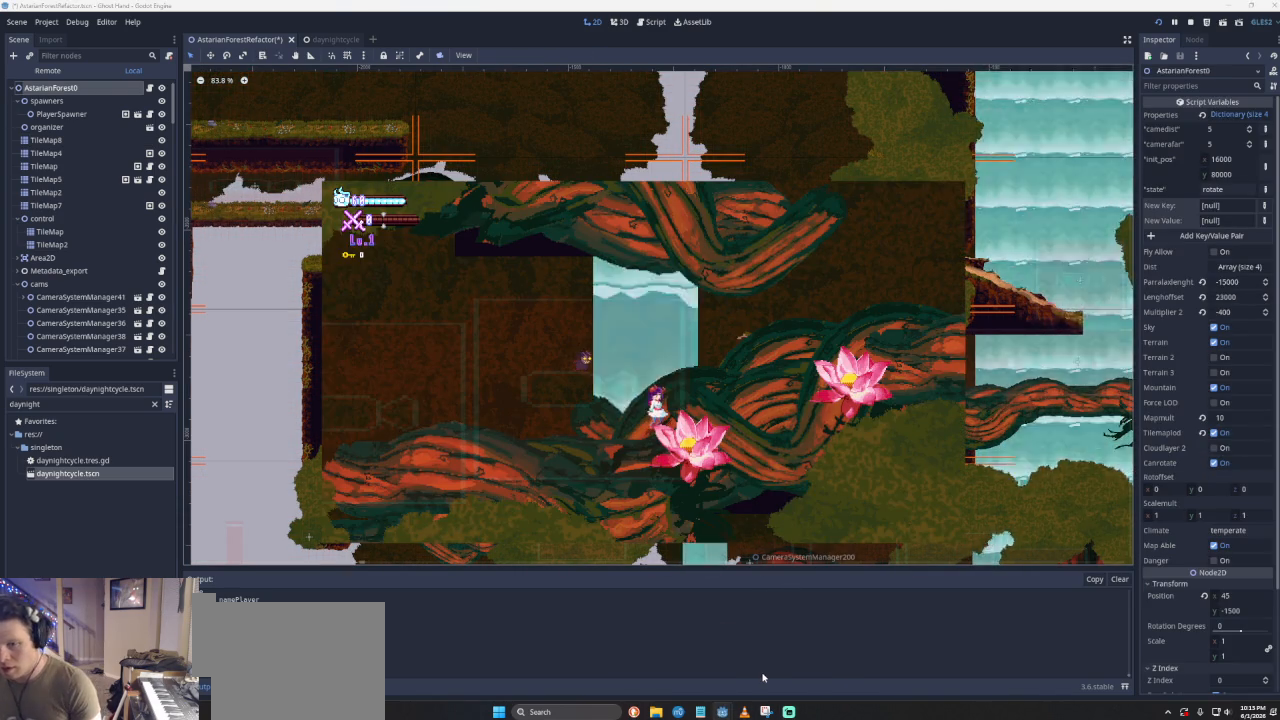
Gameplay with a controller (PlayStation layout); each line is a JSON object with the inputs held at the frame after it. "events" lists button and stick changes between this image and that frame as [ms after this image, input, new state], when the widget could be followed in between. Not read: right_stick.
{"buttons": [], "left_stick": "right", "events": [[300, "left_stick", "down-right"], [367, "left_stick", "right"]]}
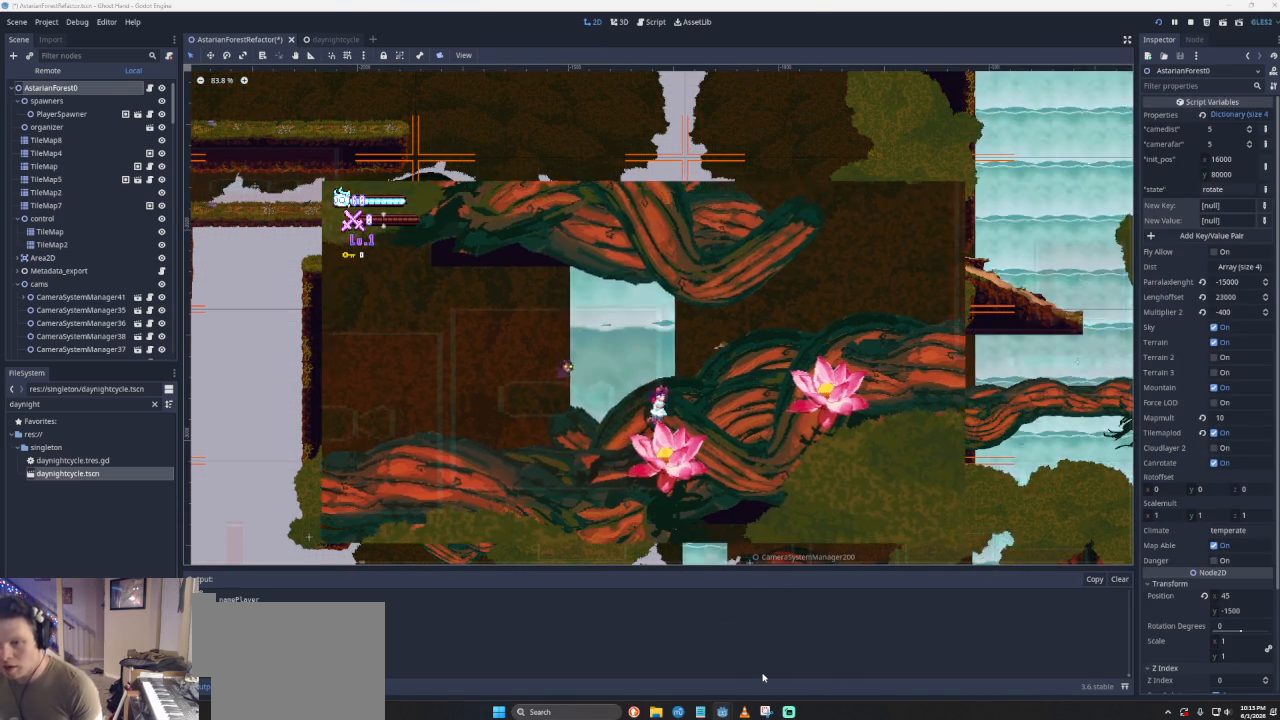
{"buttons": [], "left_stick": "right", "events": [[100, "CROSS", "down"], [333, "CROSS", "up"]]}
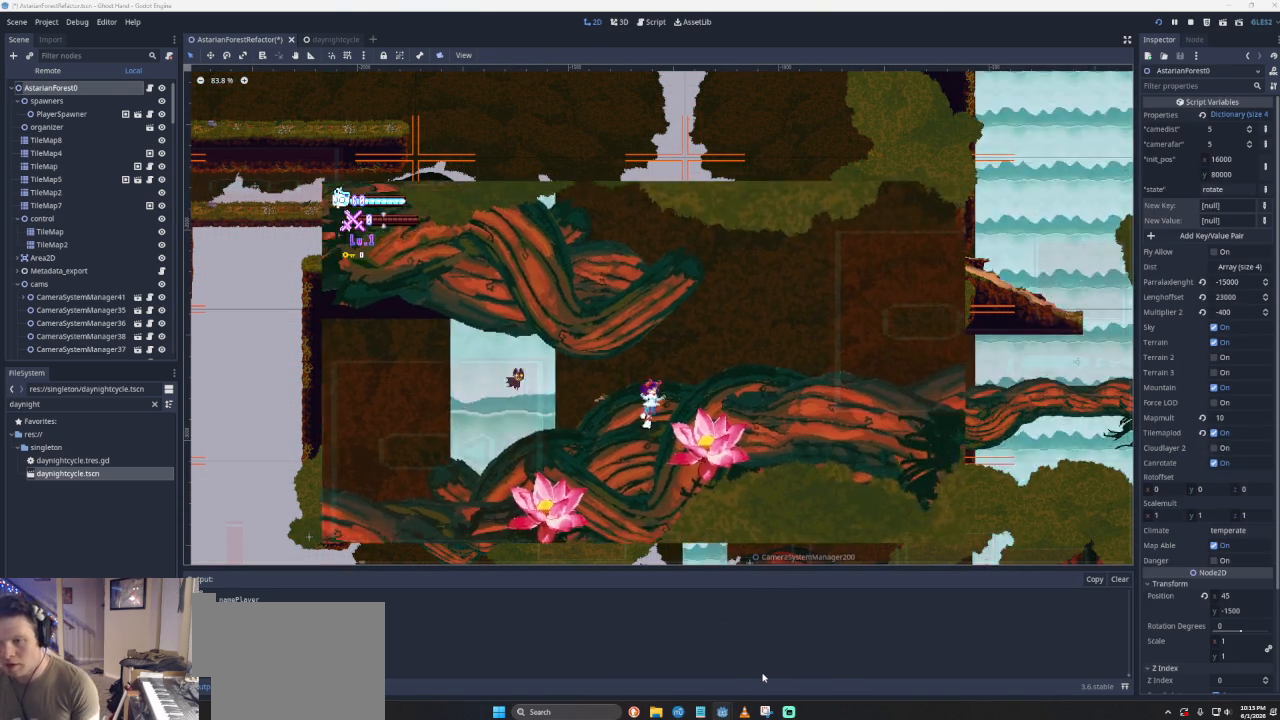
{"buttons": ["CROSS"], "left_stick": "left", "events": [[233, "CROSS", "down"], [433, "left_stick", "center"], [500, "left_stick", "left"]]}
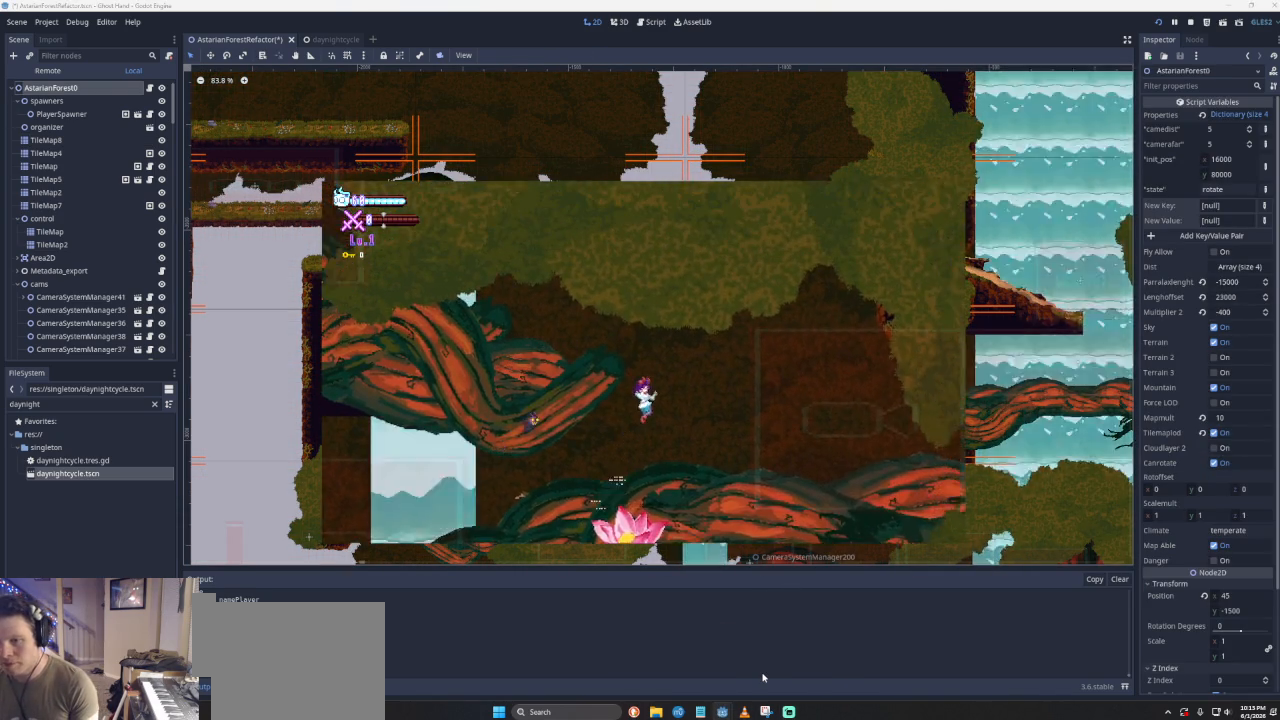
{"buttons": ["CROSS"], "left_stick": "left", "events": [[67, "CROSS", "up"], [133, "CROSS", "down"]]}
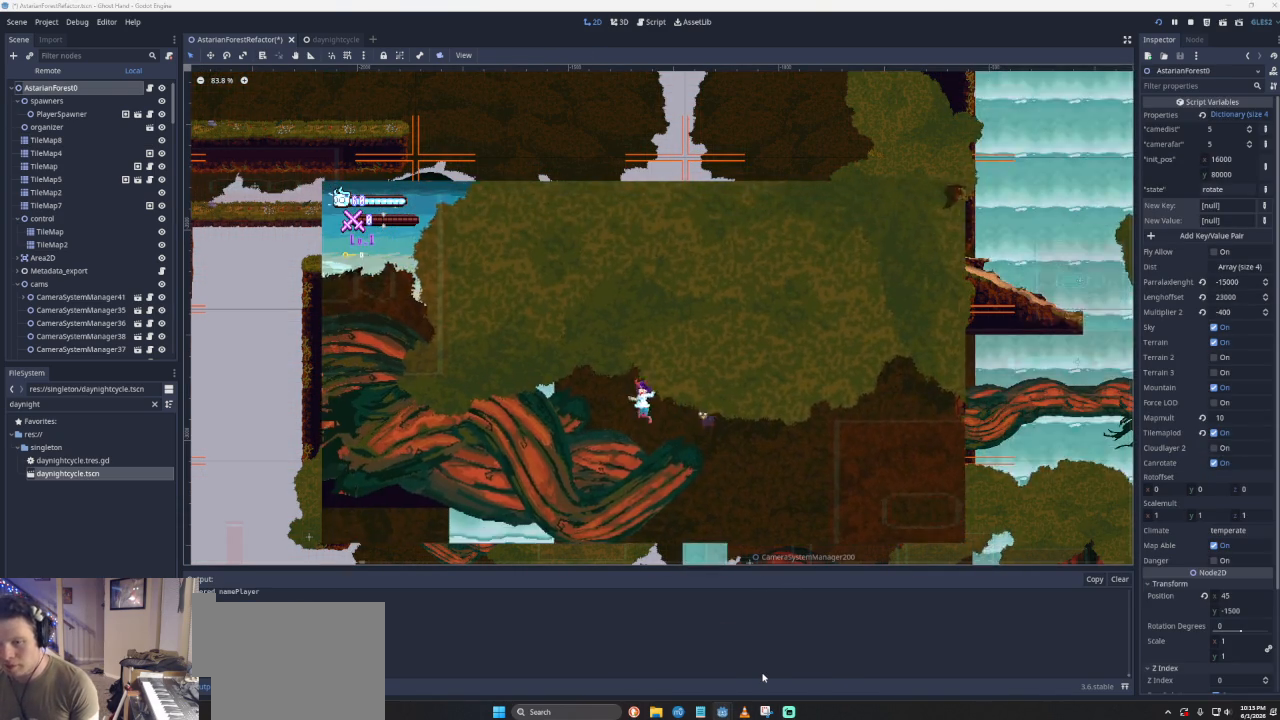
{"buttons": [], "left_stick": "left", "events": [[33, "CROSS", "up"]]}
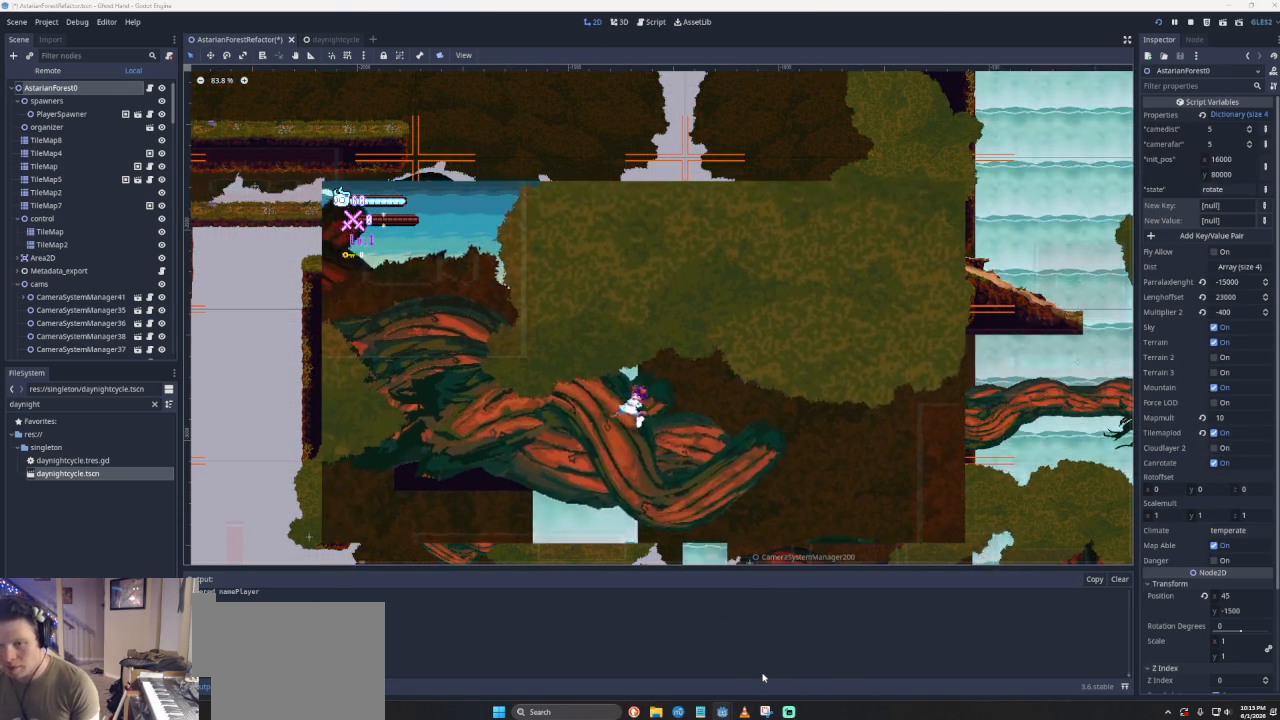
{"buttons": [], "left_stick": "left", "events": [[33, "CROSS", "down"], [200, "CROSS", "up"]]}
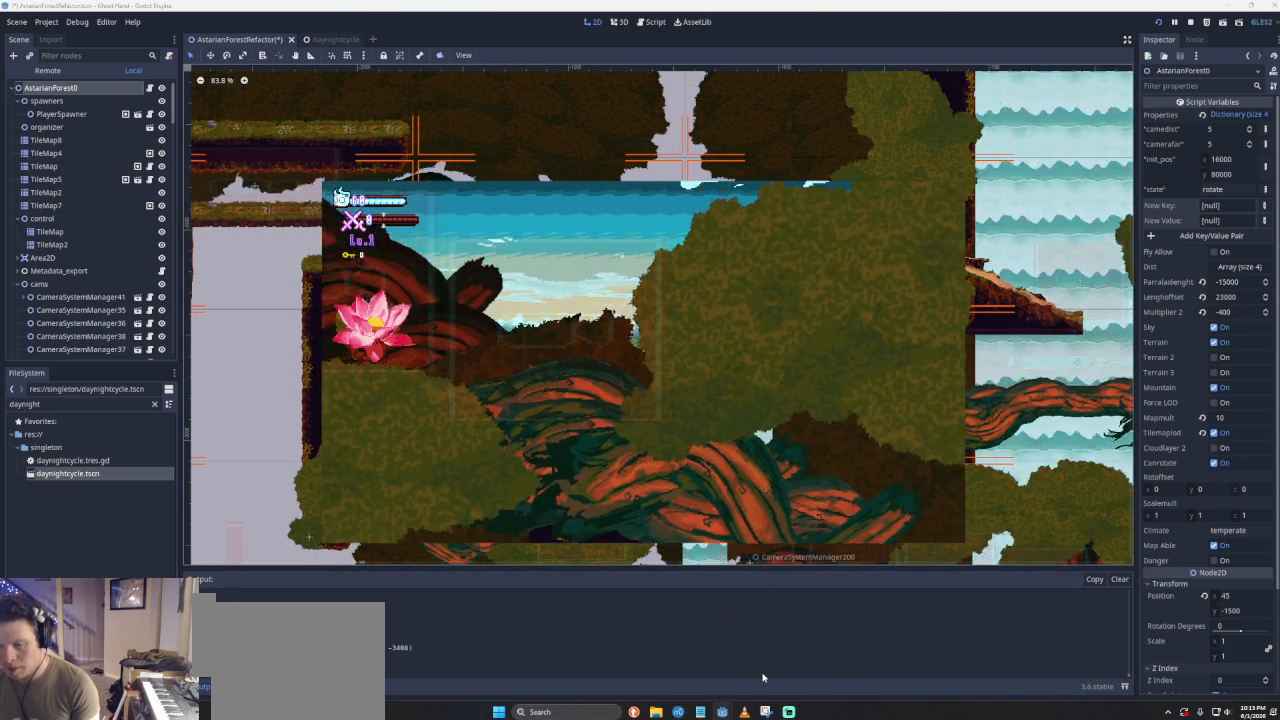
{"buttons": [], "left_stick": "center", "events": [[367, "left_stick", "center"]]}
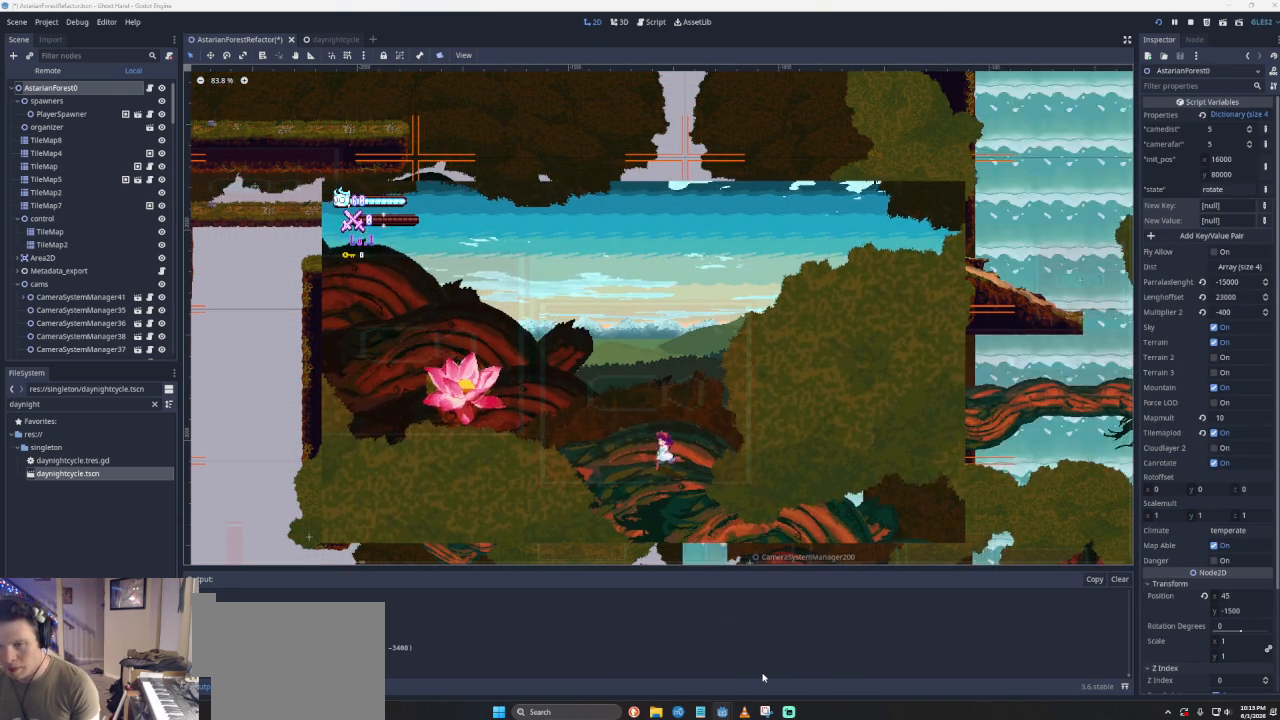
{"buttons": [], "left_stick": "center", "events": [[33, "left_stick", "left"], [233, "left_stick", "center"]]}